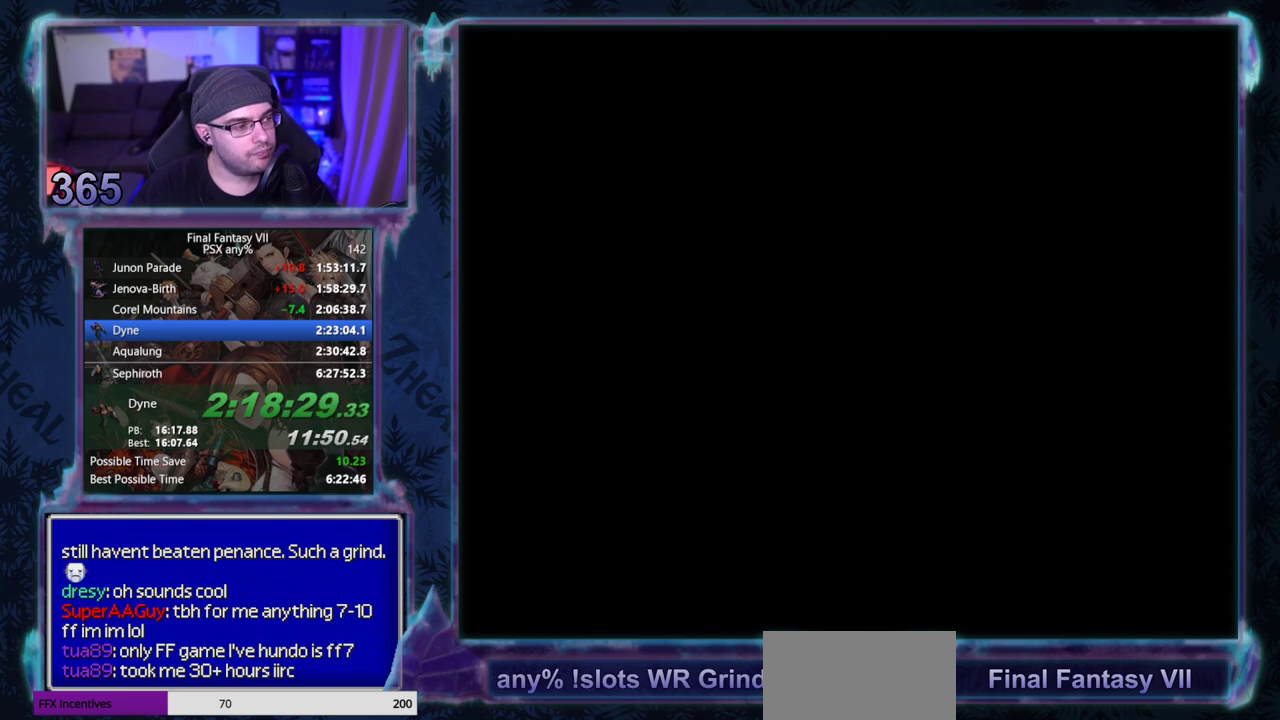
Gameplay with a controller (PlayStation layout); each line is a JSON object with the inputs held at the frame after it. "events" lists button and stick changes between this image and that frame as [ms after this image, input, new state], when the widget could be followed in between. Not read: L3 R3 right_stick.
{"buttons": ["CIRCLE"], "left_stick": "center", "events": [[383, "DPAD_DOWN", "down"], [433, "CIRCLE", "down"], [433, "DPAD_DOWN", "up"]]}
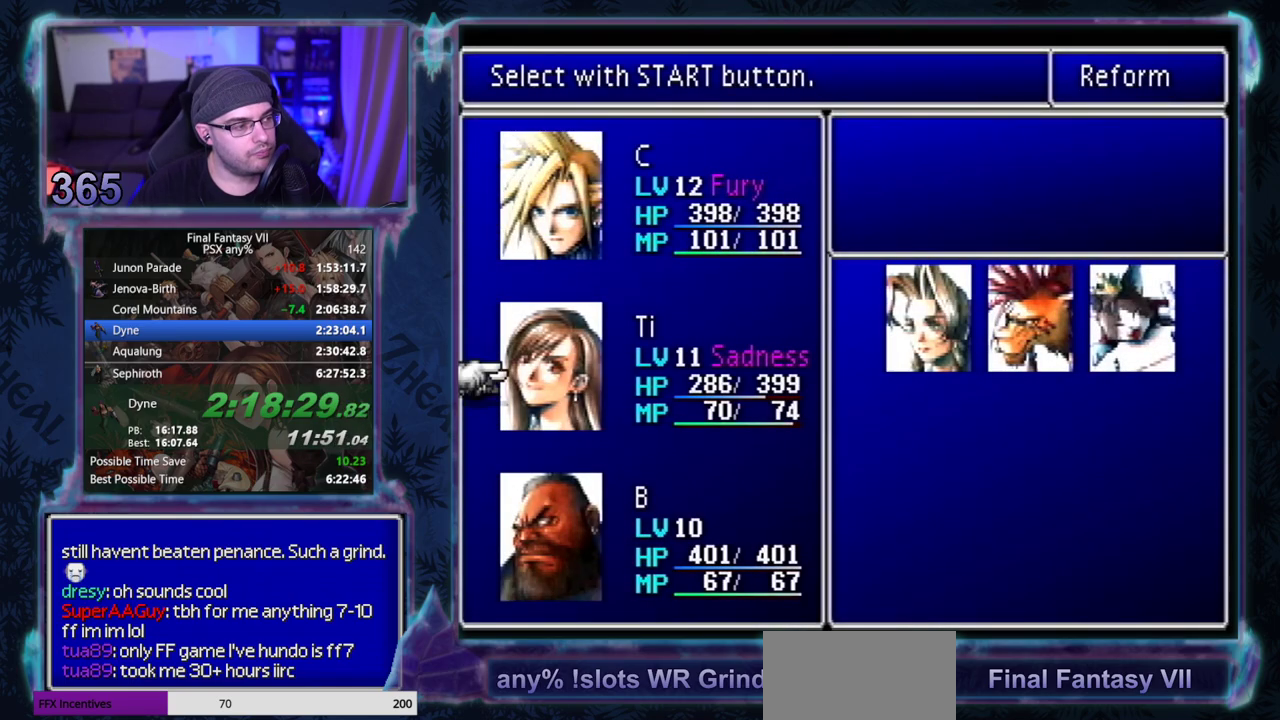
{"buttons": ["CROSS"], "left_stick": "center", "events": [[17, "CIRCLE", "up"], [50, "DPAD_RIGHT", "down"], [117, "DPAD_RIGHT", "up"], [167, "DPAD_RIGHT", "down"], [233, "DPAD_RIGHT", "up"], [300, "DPAD_RIGHT", "down"], [367, "CIRCLE", "down"], [383, "DPAD_RIGHT", "up"], [433, "CIRCLE", "up"], [500, "CROSS", "down"]]}
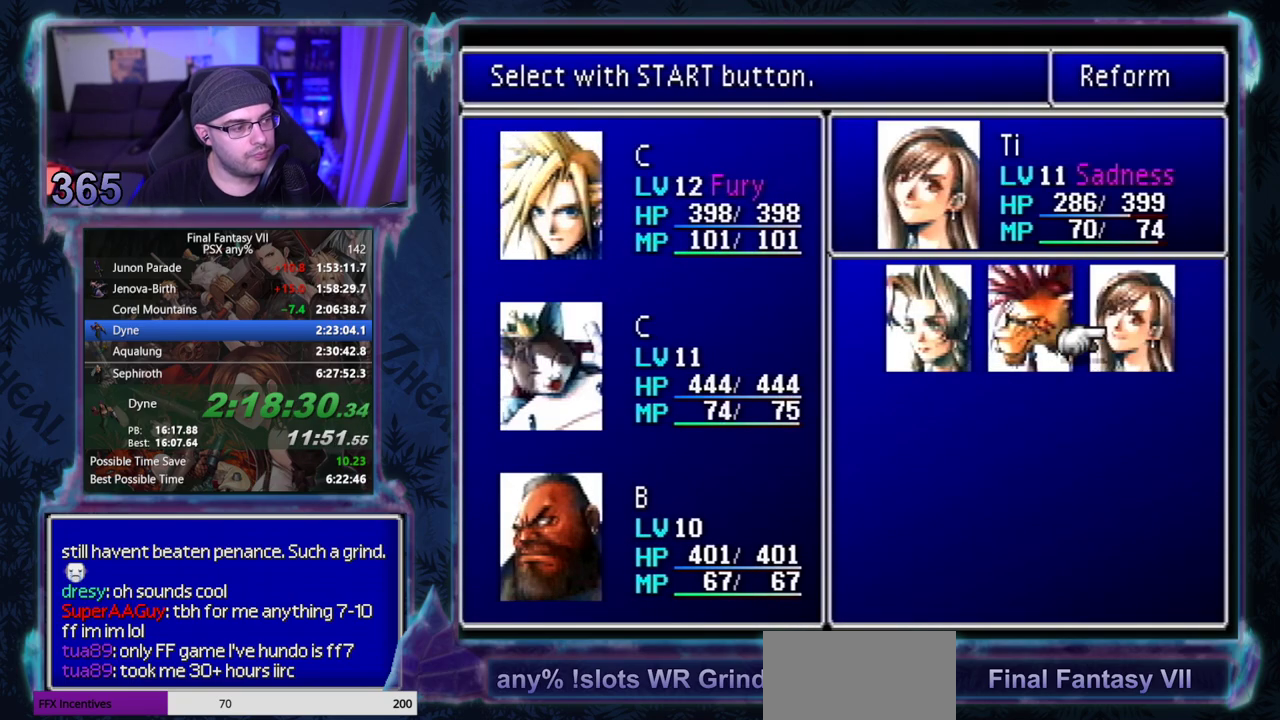
{"buttons": [], "left_stick": "center", "events": [[50, "CROSS", "up"]]}
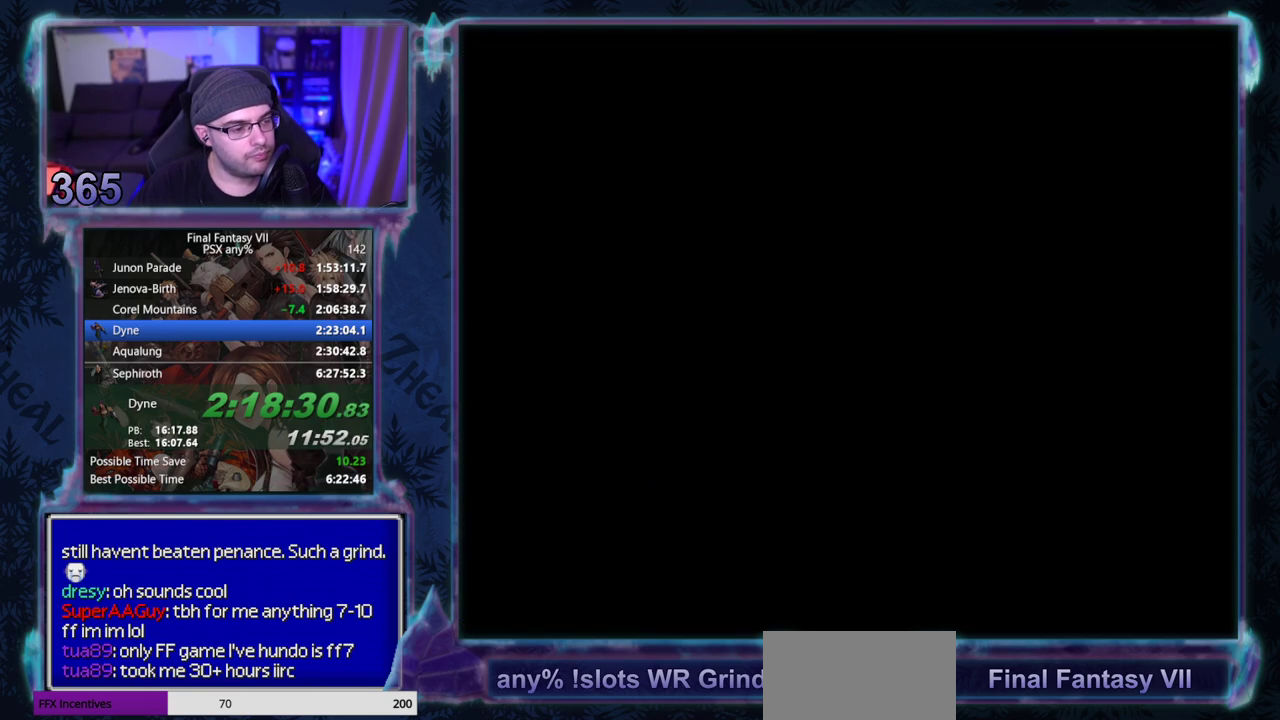
{"buttons": ["CROSS", "DPAD_DOWN"], "left_stick": "center", "events": [[67, "CROSS", "down"], [67, "DPAD_DOWN", "down"]]}
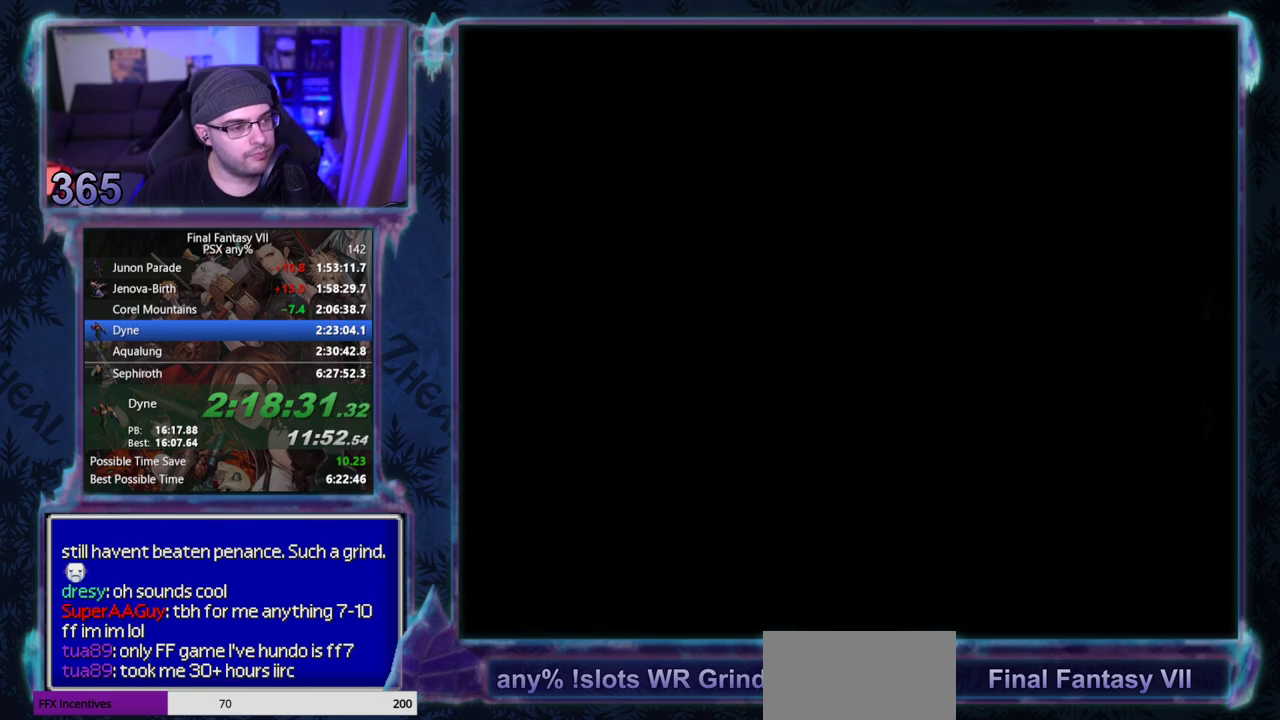
{"buttons": ["CROSS", "DPAD_DOWN"], "left_stick": "center", "events": []}
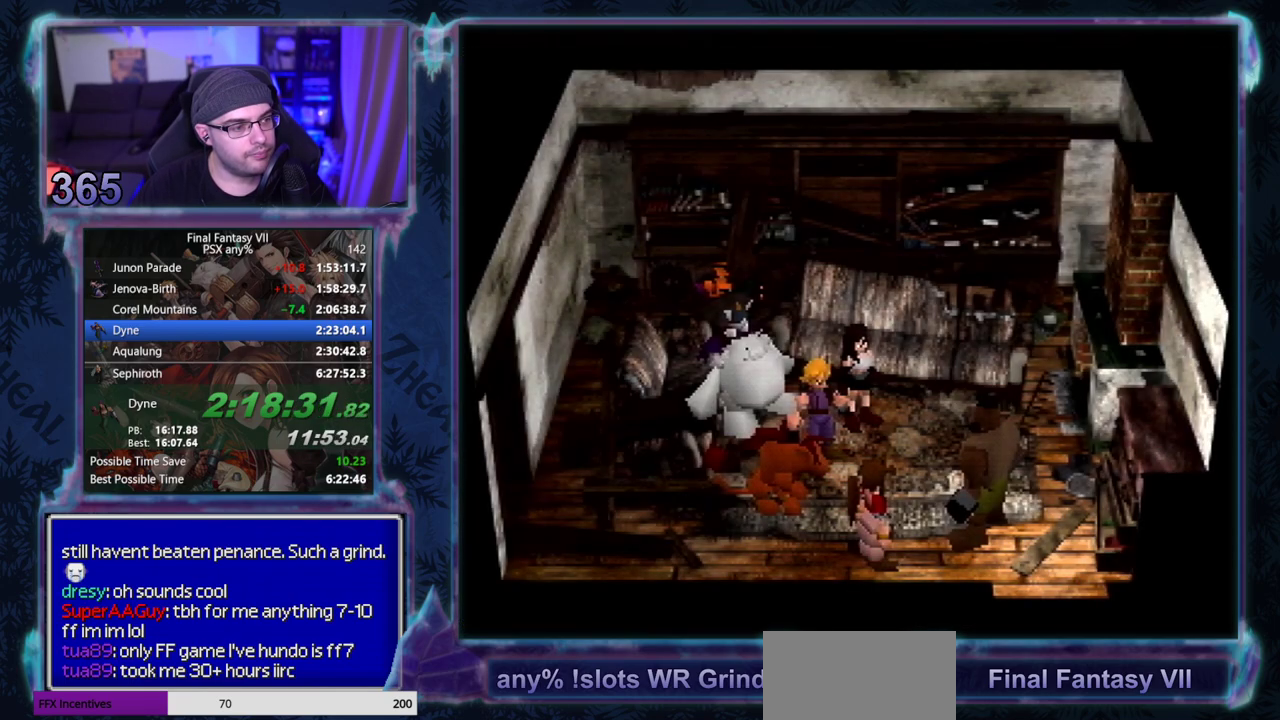
{"buttons": ["CROSS", "DPAD_DOWN", "DPAD_RIGHT"], "left_stick": "center", "events": [[467, "DPAD_RIGHT", "down"]]}
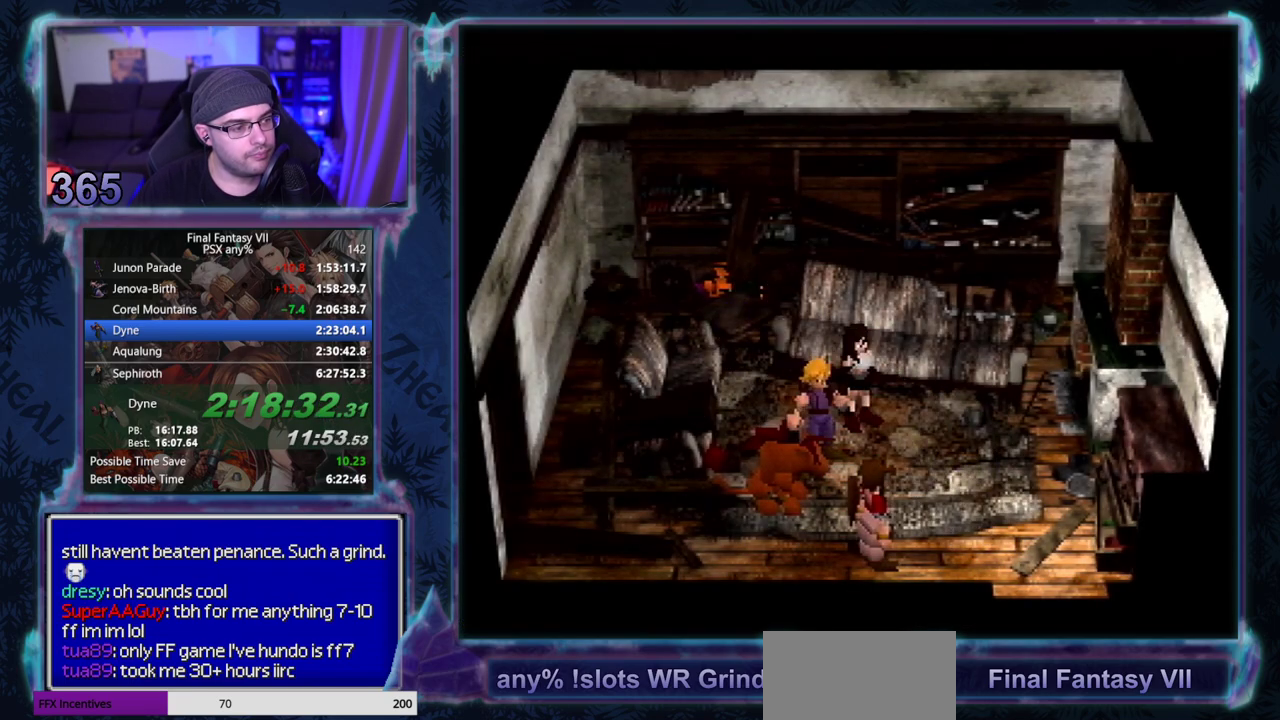
{"buttons": ["CROSS", "DPAD_LEFT"], "left_stick": "center", "events": [[117, "DPAD_LEFT", "down"], [117, "DPAD_RIGHT", "up"], [333, "DPAD_DOWN", "up"]]}
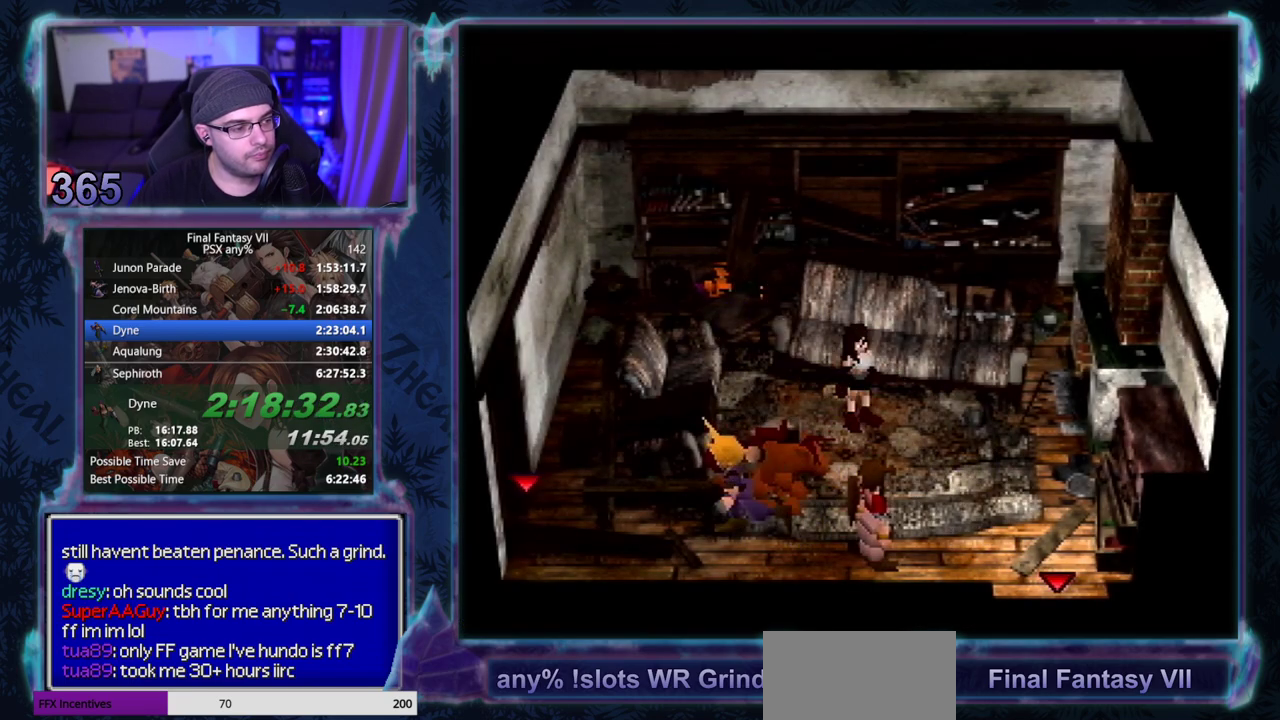
{"buttons": ["CROSS", "DPAD_LEFT"], "left_stick": "center", "events": [[250, "DPAD_UP", "down"], [367, "DPAD_UP", "up"]]}
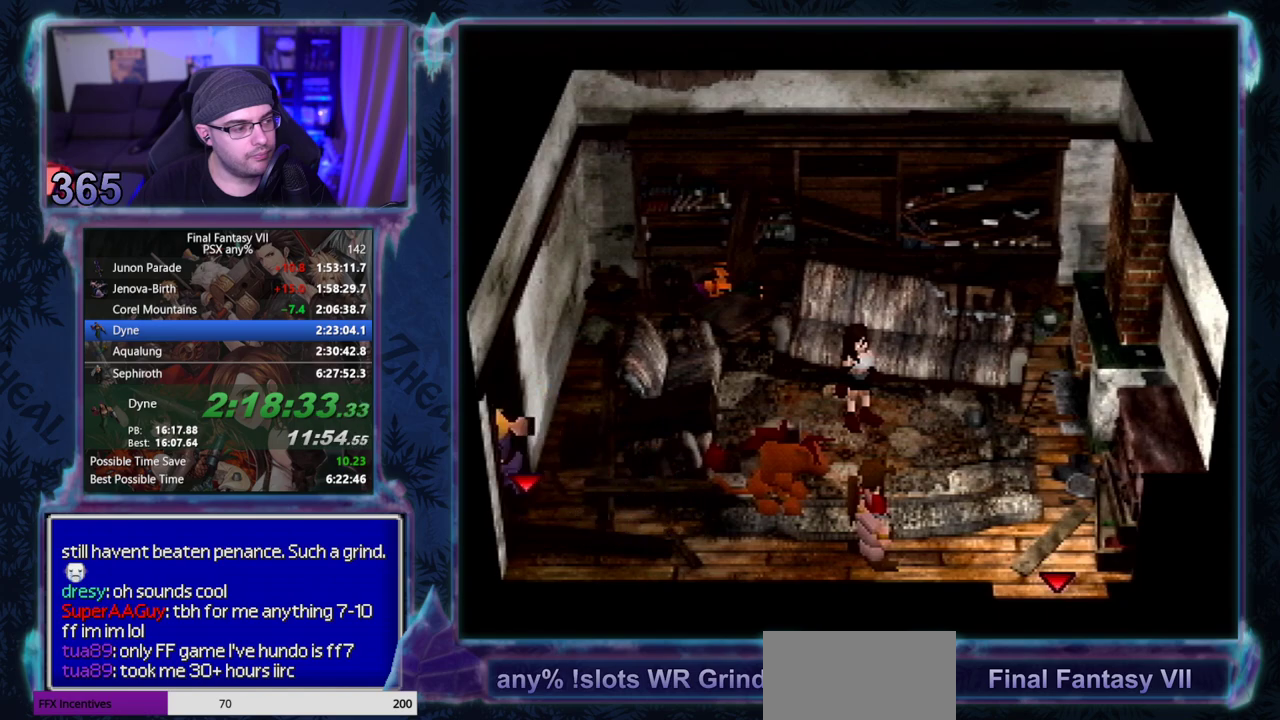
{"buttons": ["CROSS", "DPAD_UP", "DPAD_LEFT"], "left_stick": "center", "events": [[117, "DPAD_LEFT", "up"], [250, "DPAD_LEFT", "down"], [267, "DPAD_UP", "down"]]}
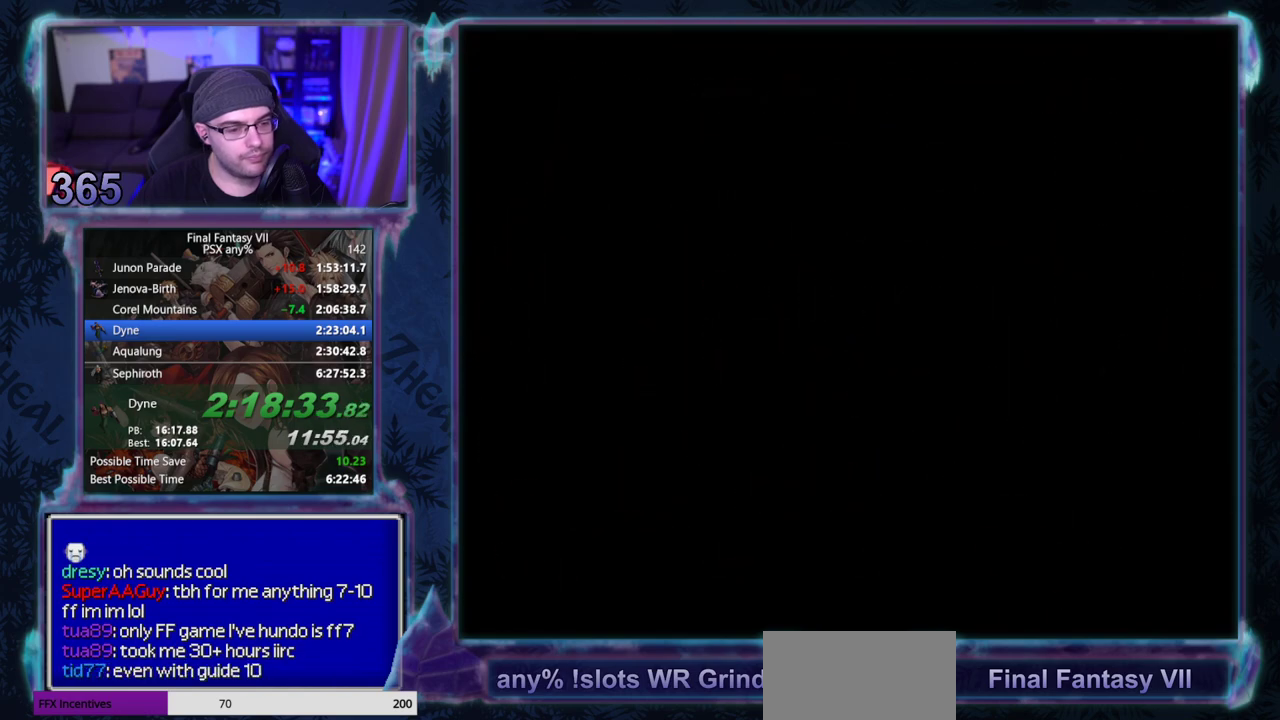
{"buttons": ["CROSS", "DPAD_UP", "DPAD_LEFT"], "left_stick": "center", "events": []}
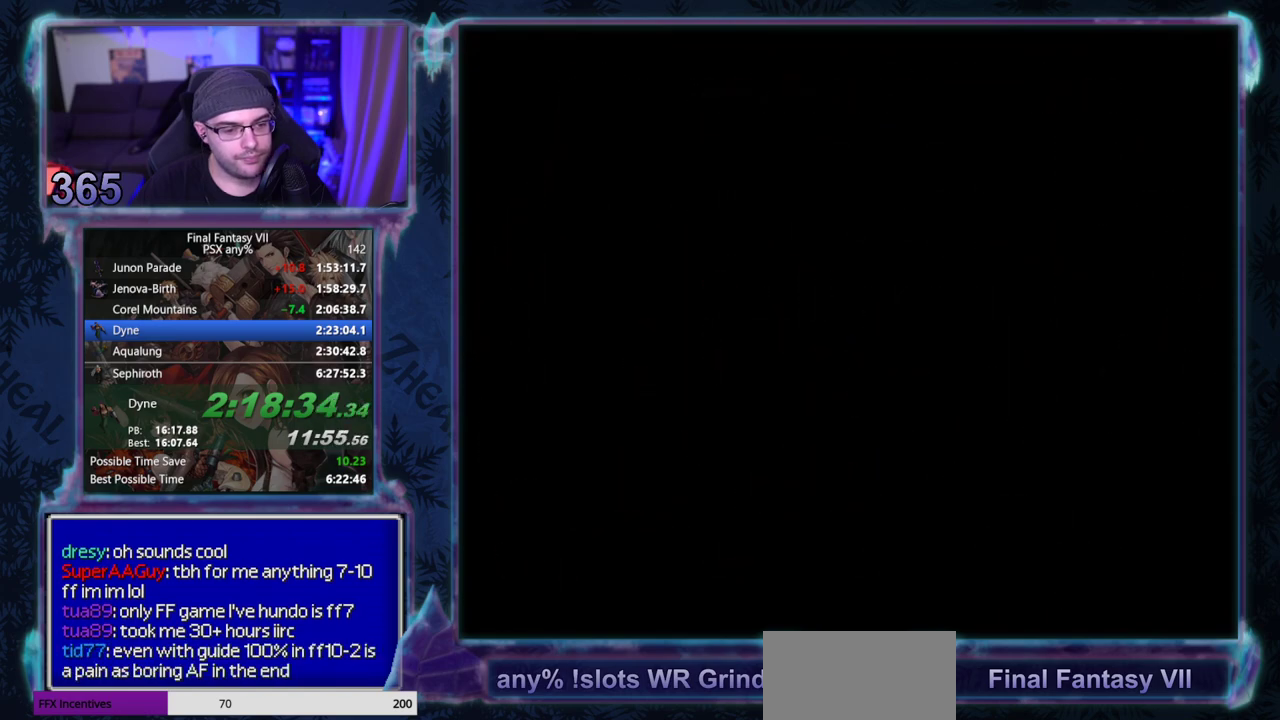
{"buttons": ["CROSS", "DPAD_UP", "DPAD_LEFT"], "left_stick": "center", "events": []}
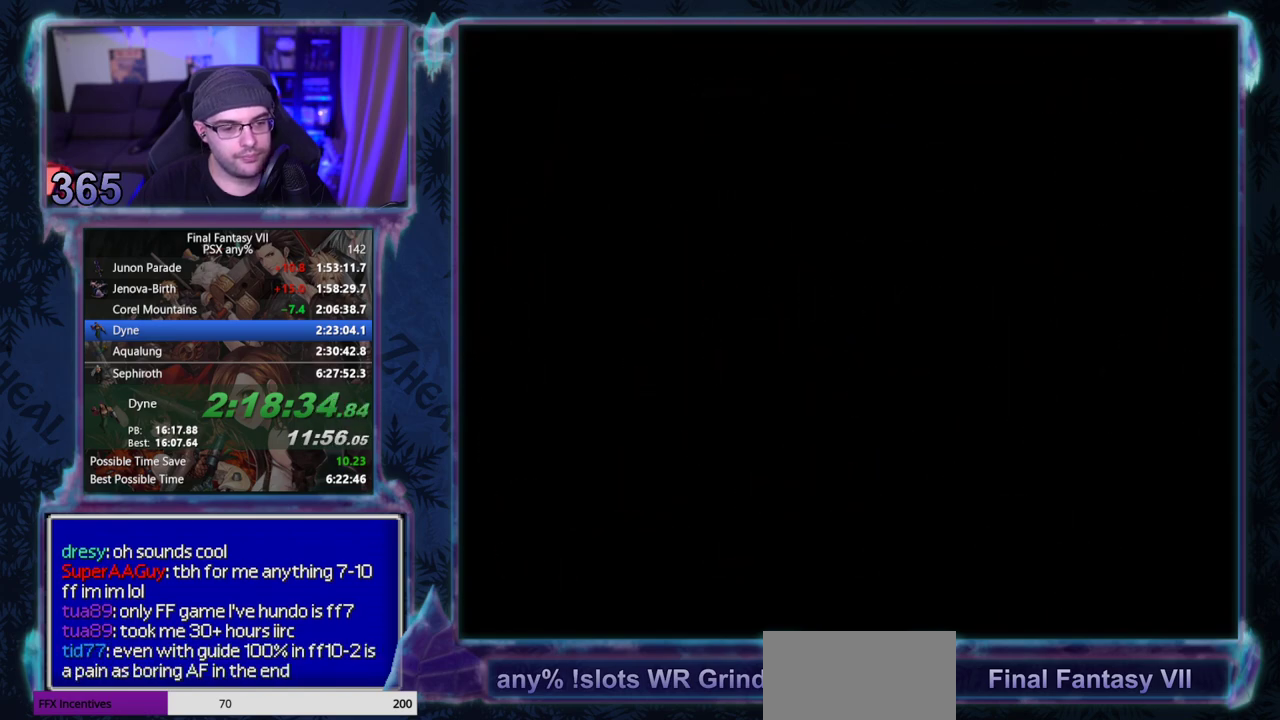
{"buttons": ["CROSS", "DPAD_UP", "DPAD_LEFT"], "left_stick": "center", "events": []}
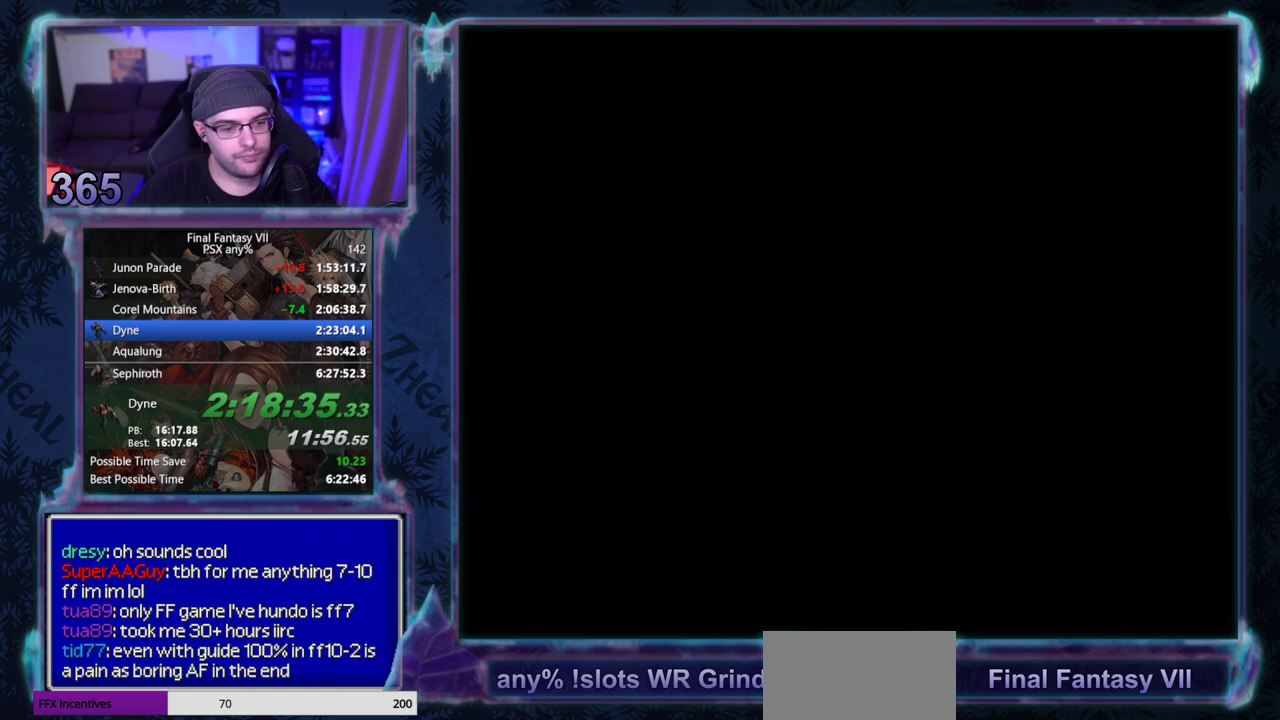
{"buttons": ["CROSS", "DPAD_UP", "DPAD_LEFT"], "left_stick": "center", "events": []}
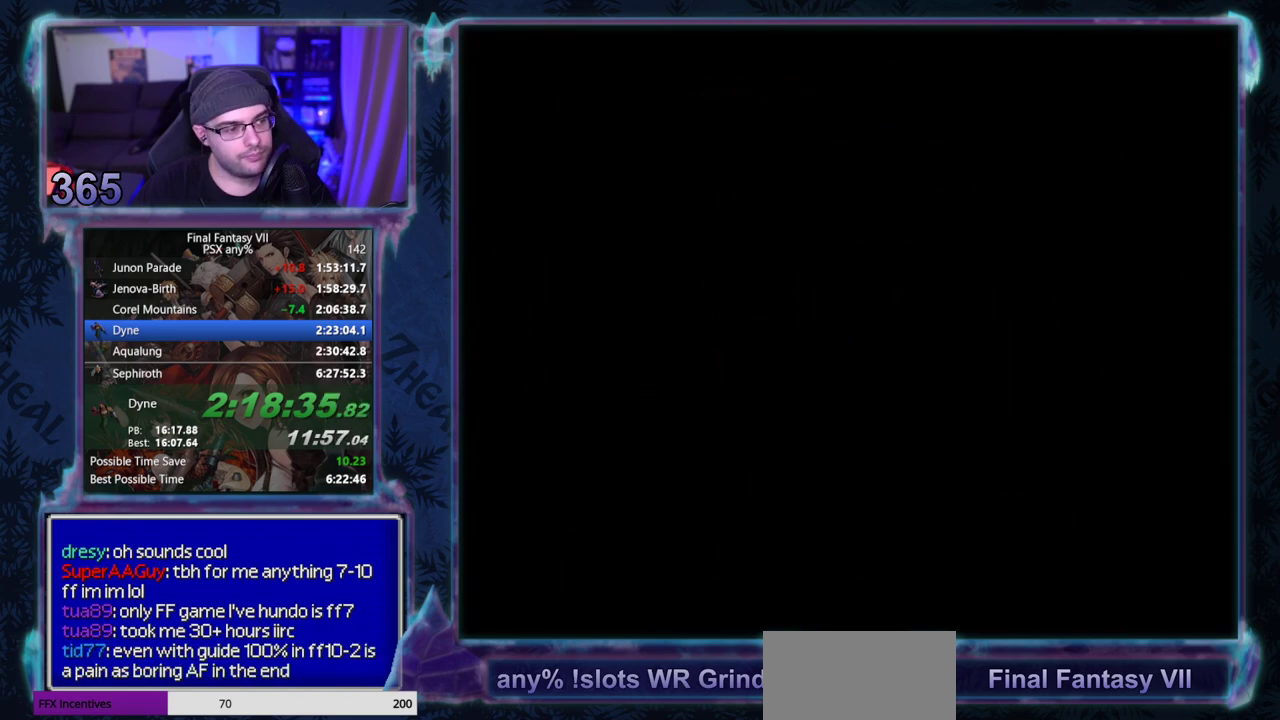
{"buttons": ["CROSS", "DPAD_UP", "DPAD_LEFT"], "left_stick": "center", "events": []}
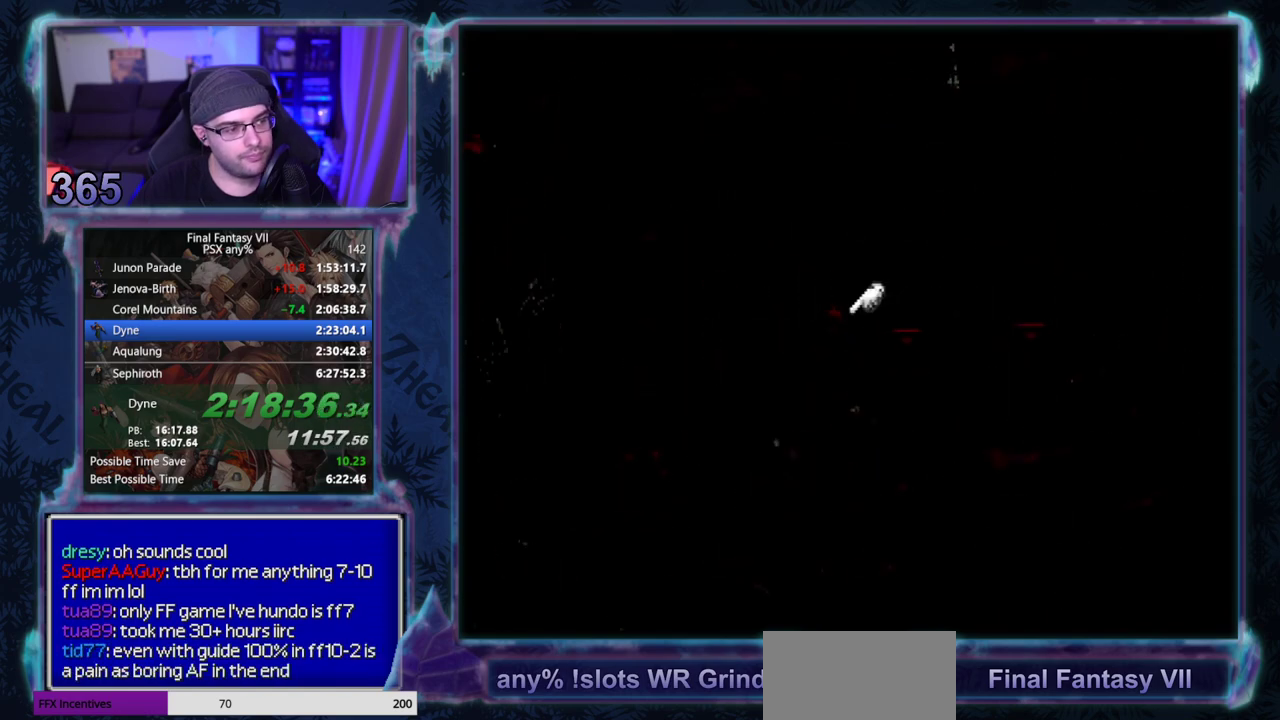
{"buttons": ["CROSS", "DPAD_UP"], "left_stick": "center", "events": [[50, "DPAD_LEFT", "up"]]}
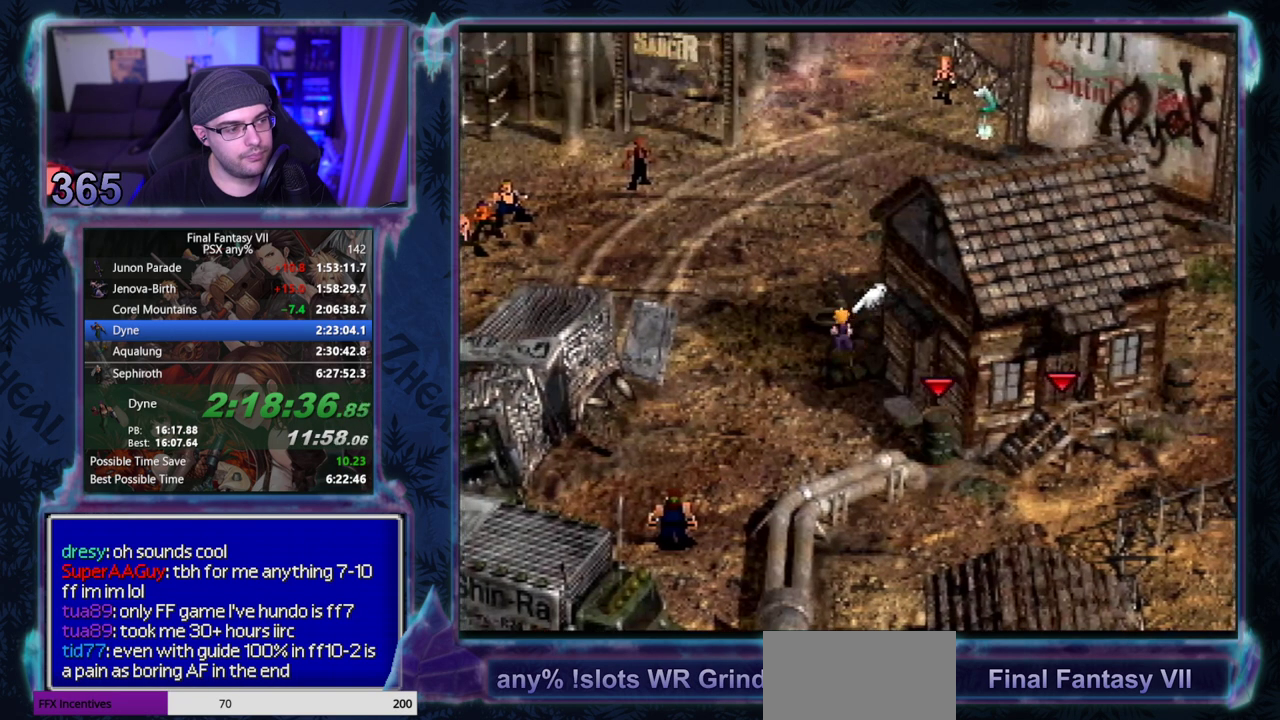
{"buttons": ["CROSS", "DPAD_UP"], "left_stick": "center", "events": []}
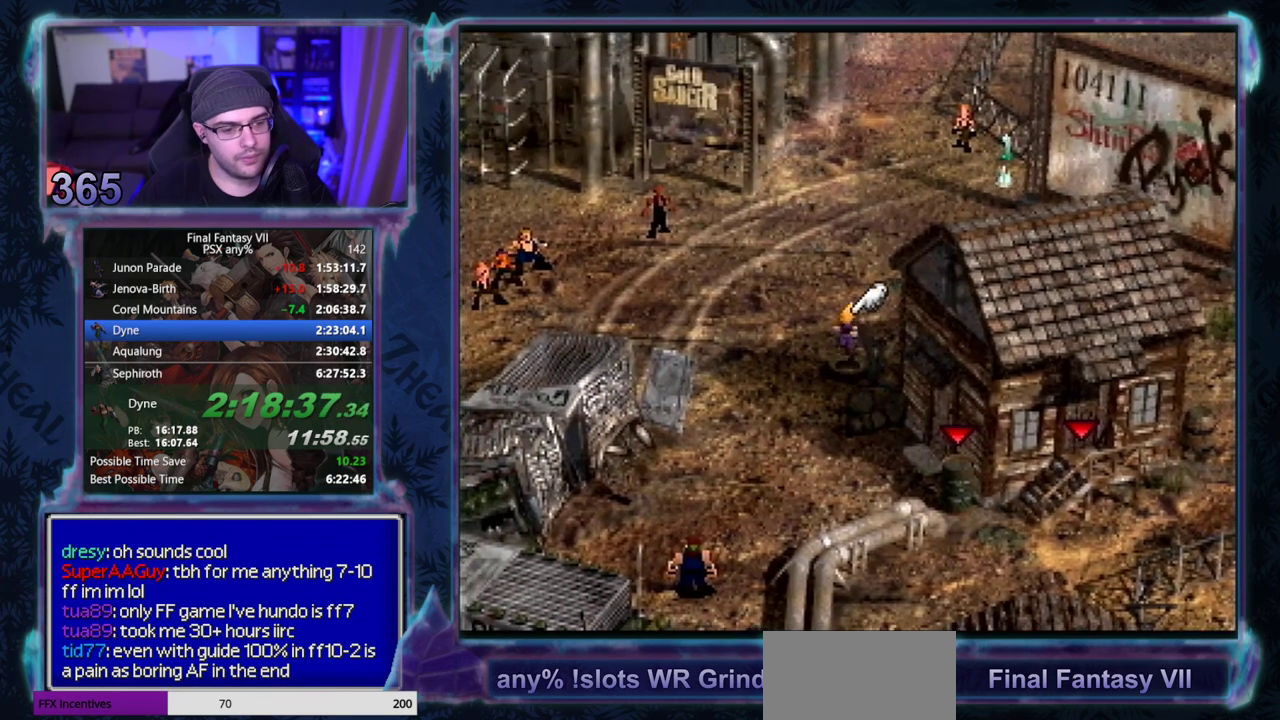
{"buttons": ["CROSS", "DPAD_UP"], "left_stick": "center", "events": []}
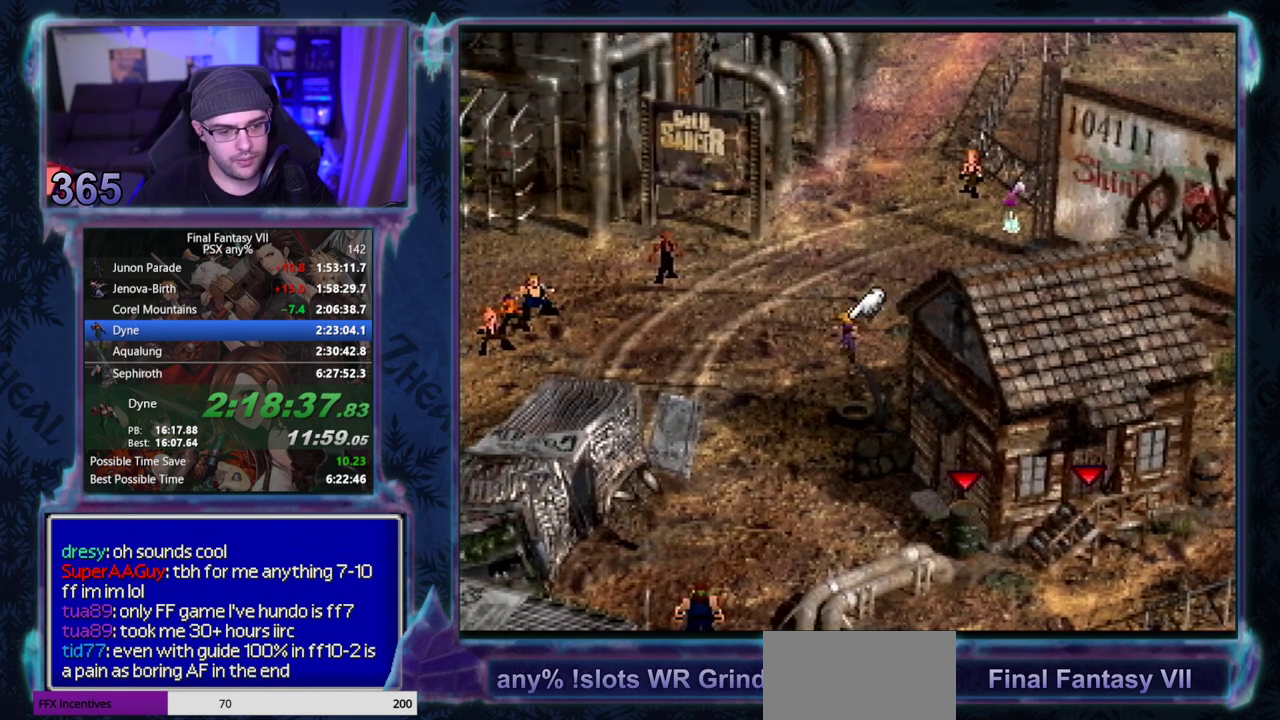
{"buttons": ["CROSS", "DPAD_UP"], "left_stick": "center", "events": []}
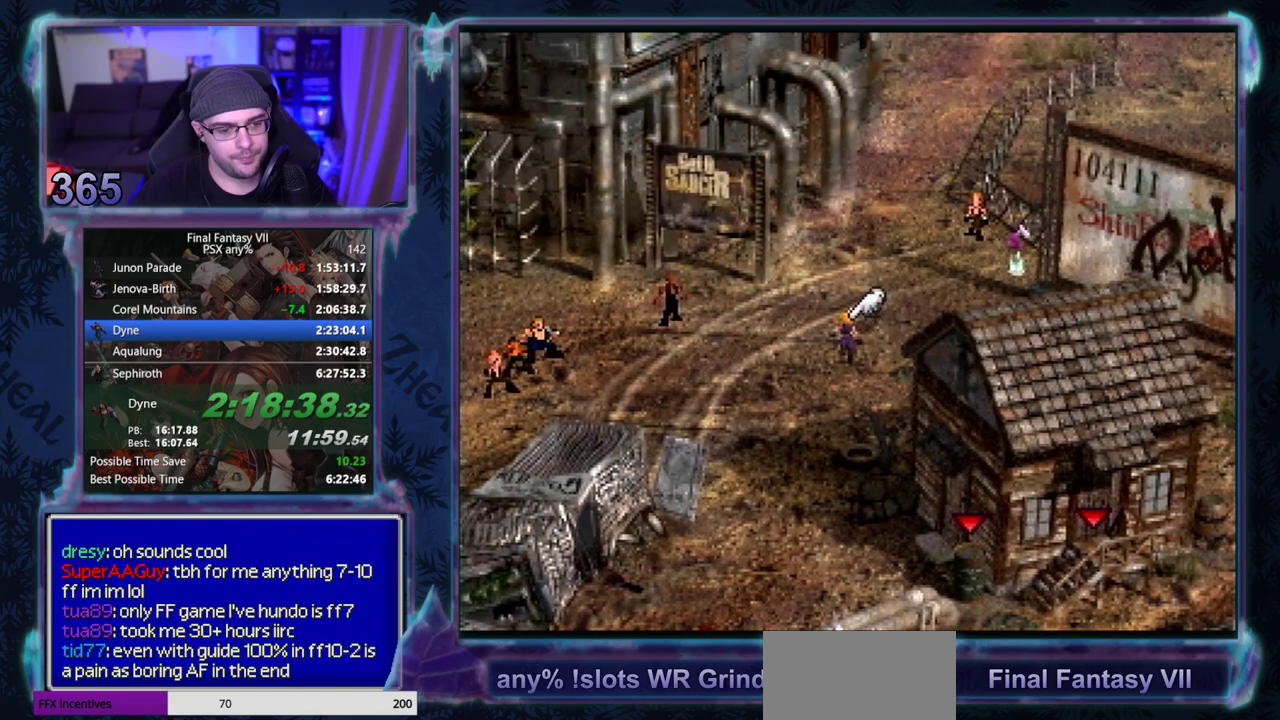
{"buttons": ["CROSS", "R1", "DPAD_UP"], "left_stick": "center", "events": [[83, "R1", "down"], [200, "R1", "up"], [450, "R1", "down"]]}
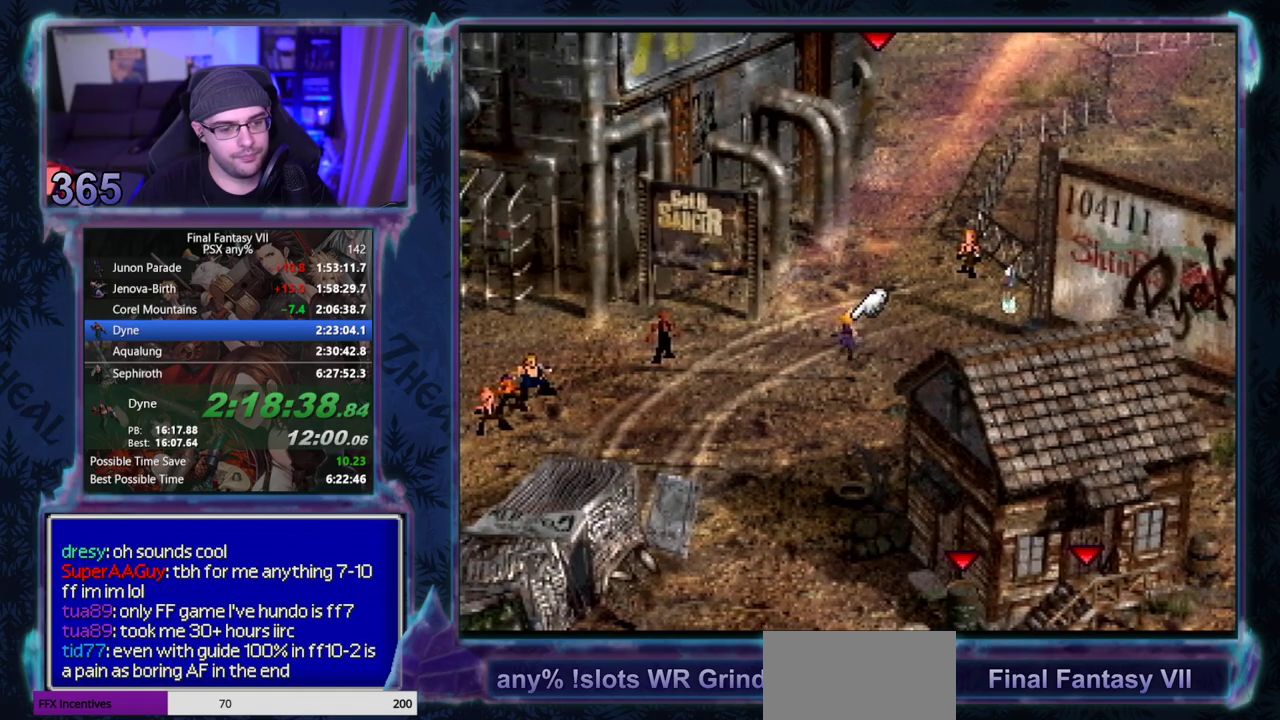
{"buttons": ["CROSS", "R1", "DPAD_UP"], "left_stick": "center", "events": [[117, "R1", "up"], [483, "R1", "down"]]}
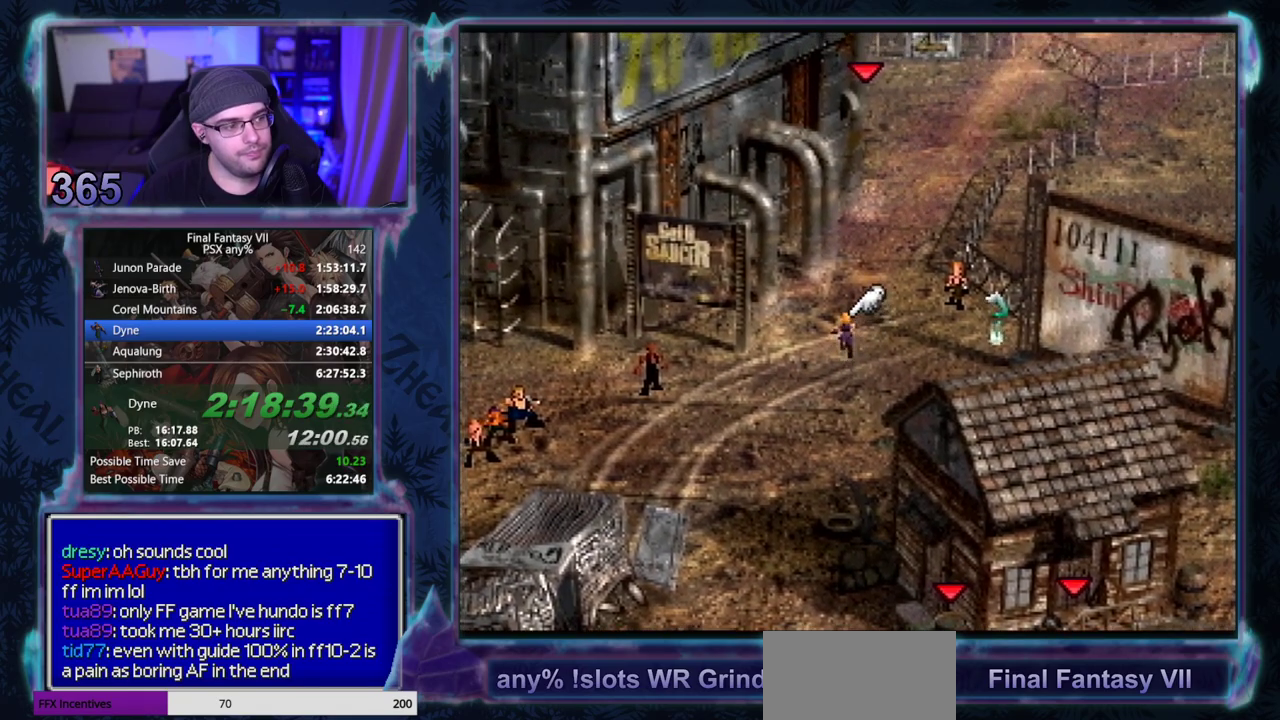
{"buttons": ["CROSS", "R1", "DPAD_UP"], "left_stick": "center", "events": [[117, "R1", "up"], [400, "R1", "down"]]}
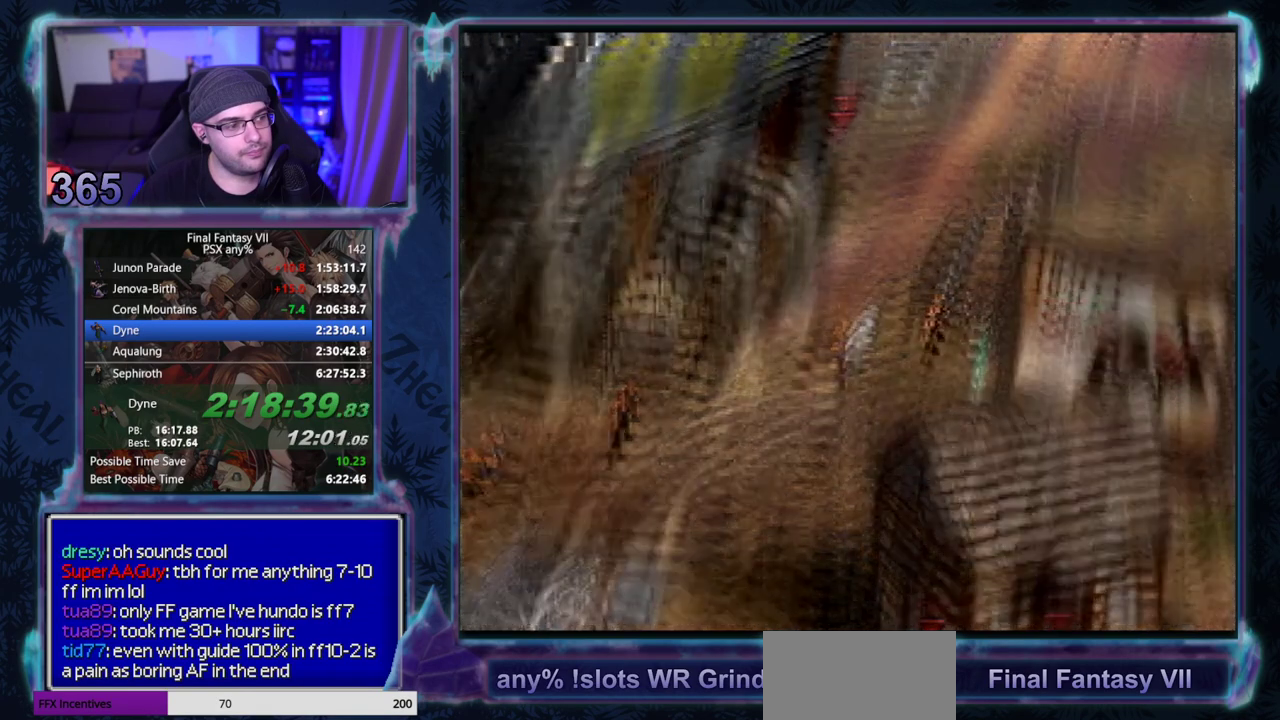
{"buttons": ["CROSS"], "left_stick": "center", "events": [[33, "R1", "up"], [467, "DPAD_UP", "up"]]}
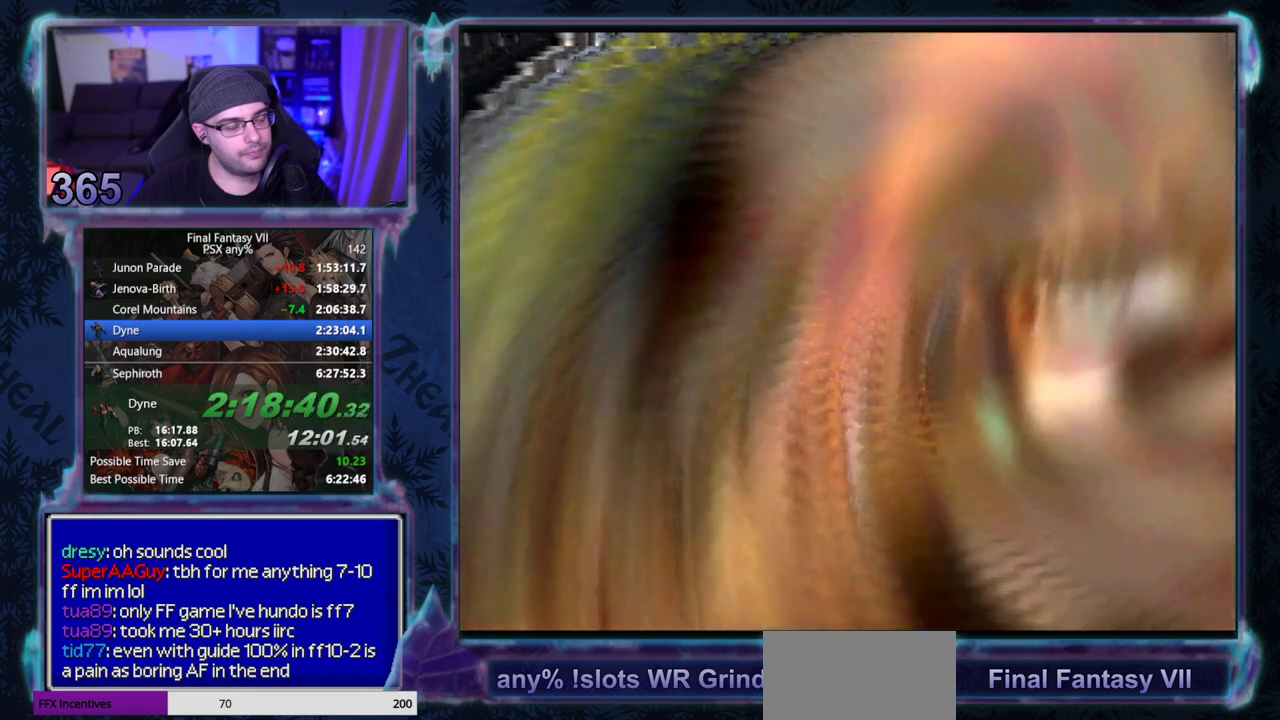
{"buttons": [], "left_stick": "center", "events": [[67, "CROSS", "up"]]}